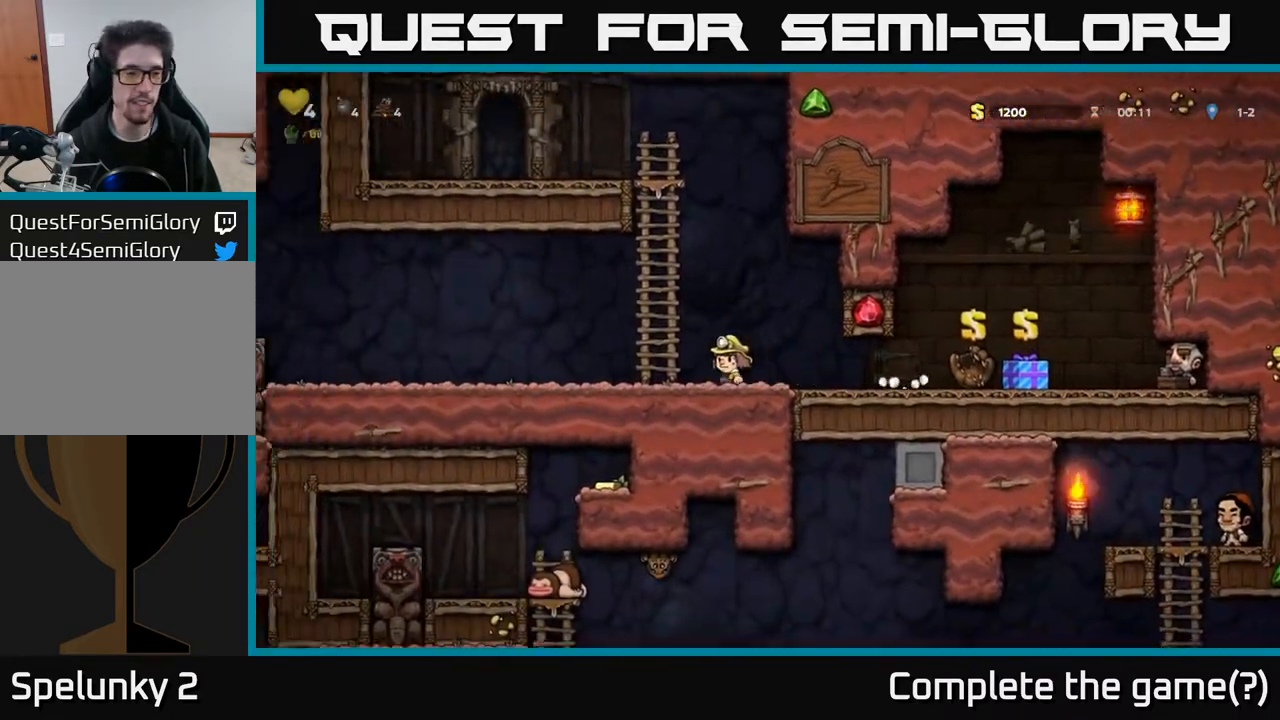
Gameplay with a controller (Xbox layout); each line is a JSON object with the inputs held at the frame after it. "events" lists button and stick changes between this image and that frame as [ms after this image, input, new state], when the widget could be followed in between.
{"buttons": ["DPAD_LEFT"], "left_stick": "center", "right_stick": "center", "events": []}
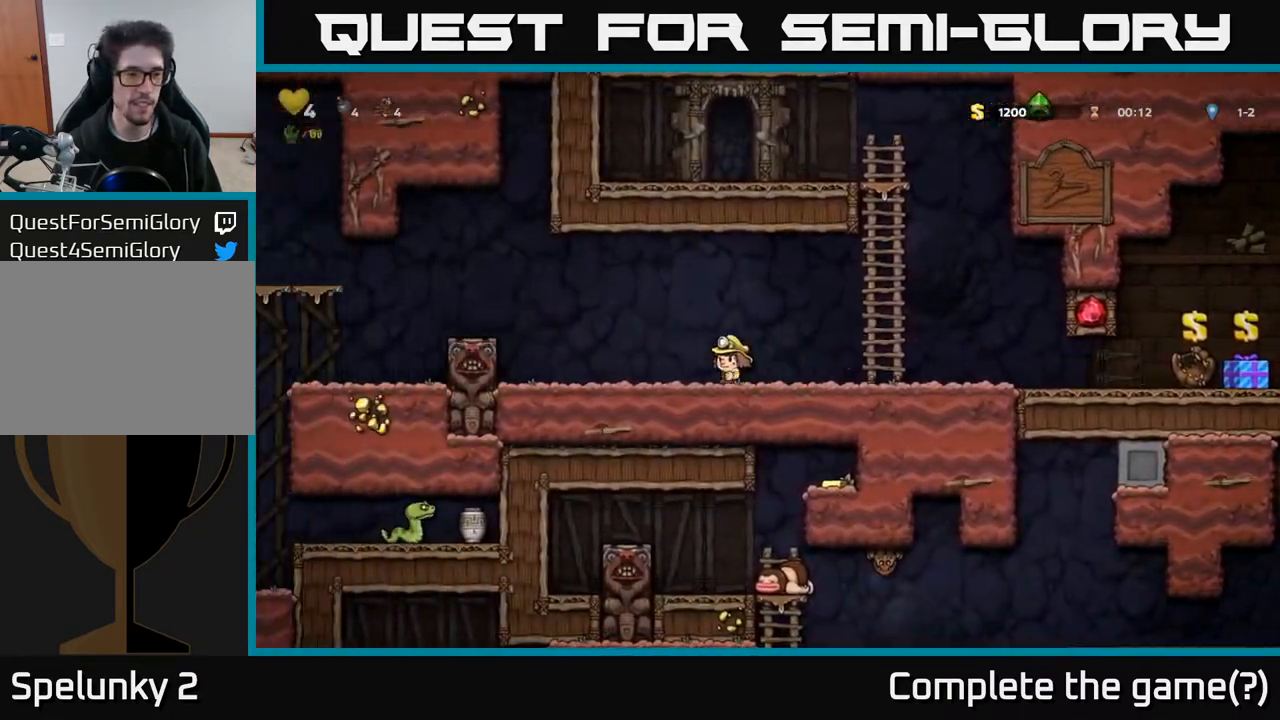
{"buttons": ["DPAD_LEFT"], "left_stick": "center", "right_stick": "center", "events": [[100, "A", "down"], [383, "A", "up"]]}
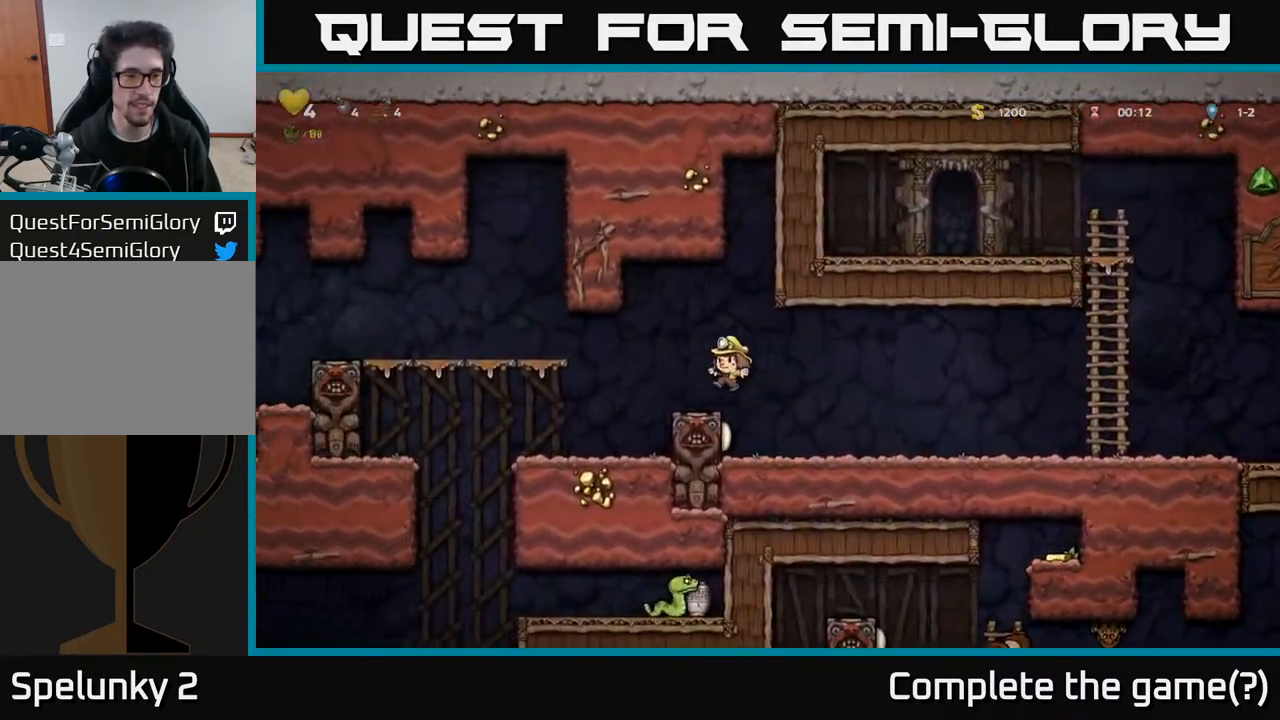
{"buttons": [], "left_stick": "center", "right_stick": "center", "events": [[117, "A", "down"], [200, "A", "up"], [250, "DPAD_LEFT", "up"]]}
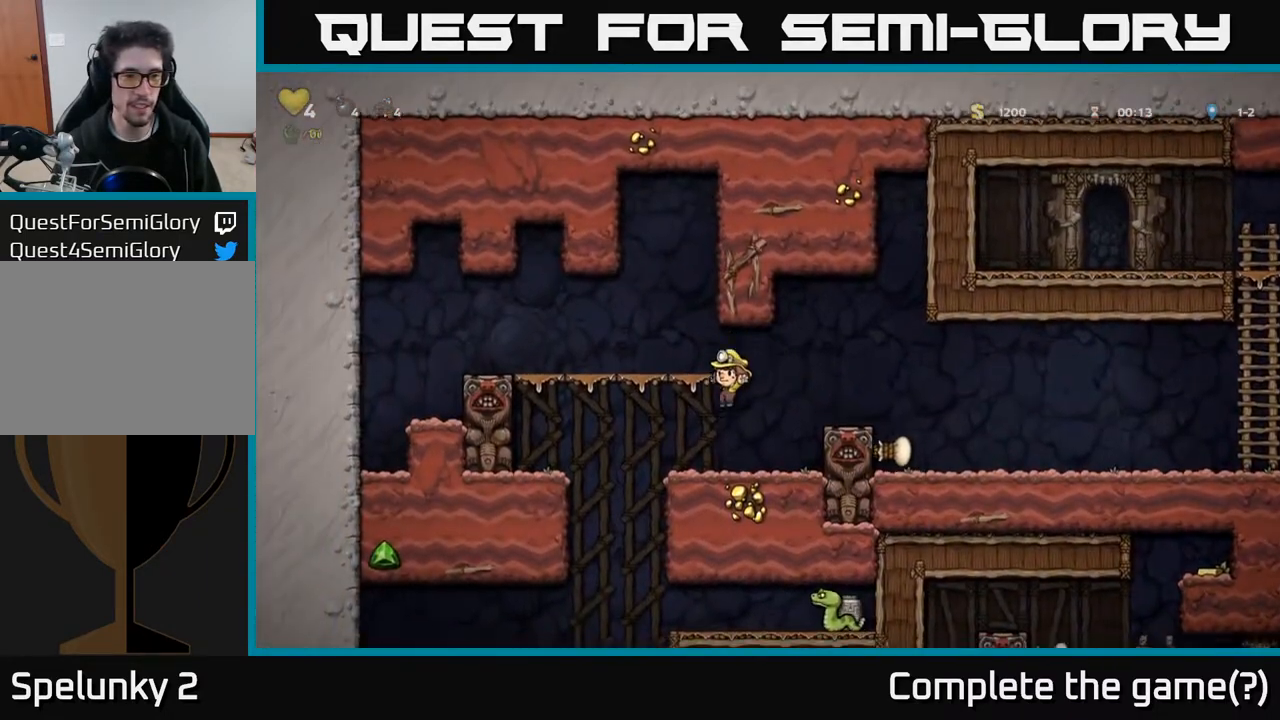
{"buttons": ["DPAD_LEFT"], "left_stick": "center", "right_stick": "center", "events": [[217, "DPAD_LEFT", "down"]]}
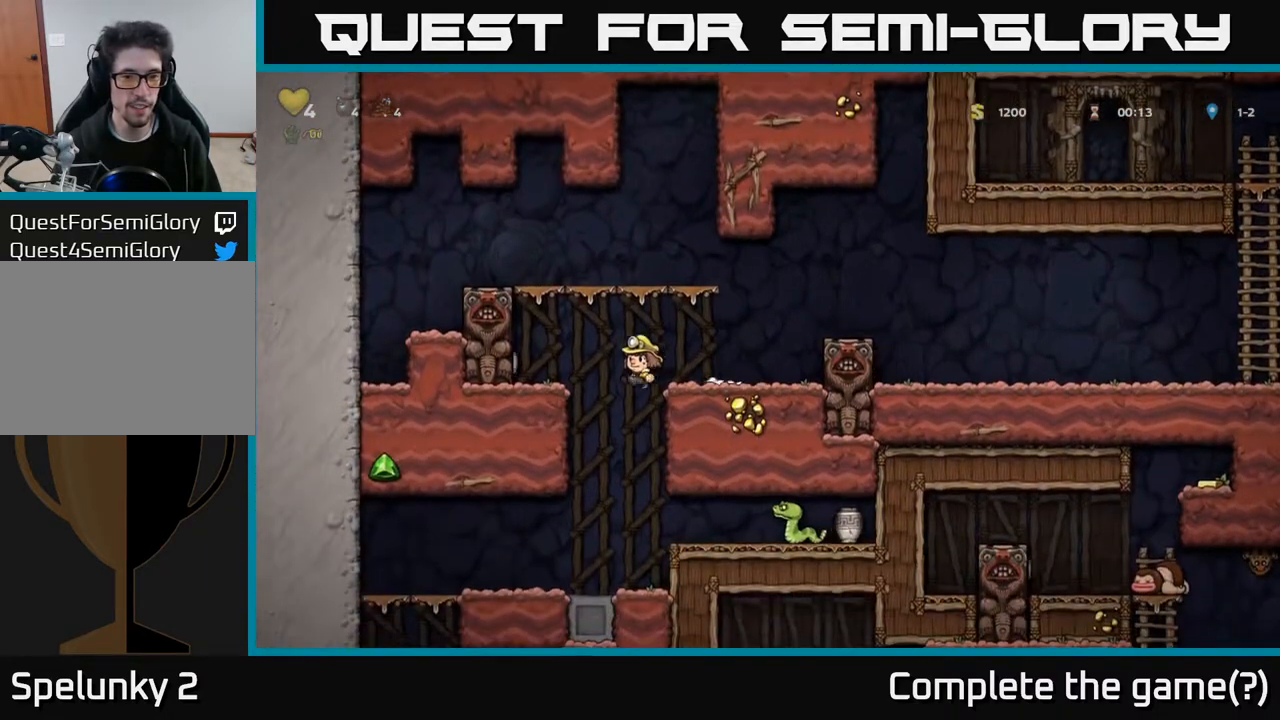
{"buttons": [], "left_stick": "center", "right_stick": "center", "events": [[350, "DPAD_LEFT", "up"]]}
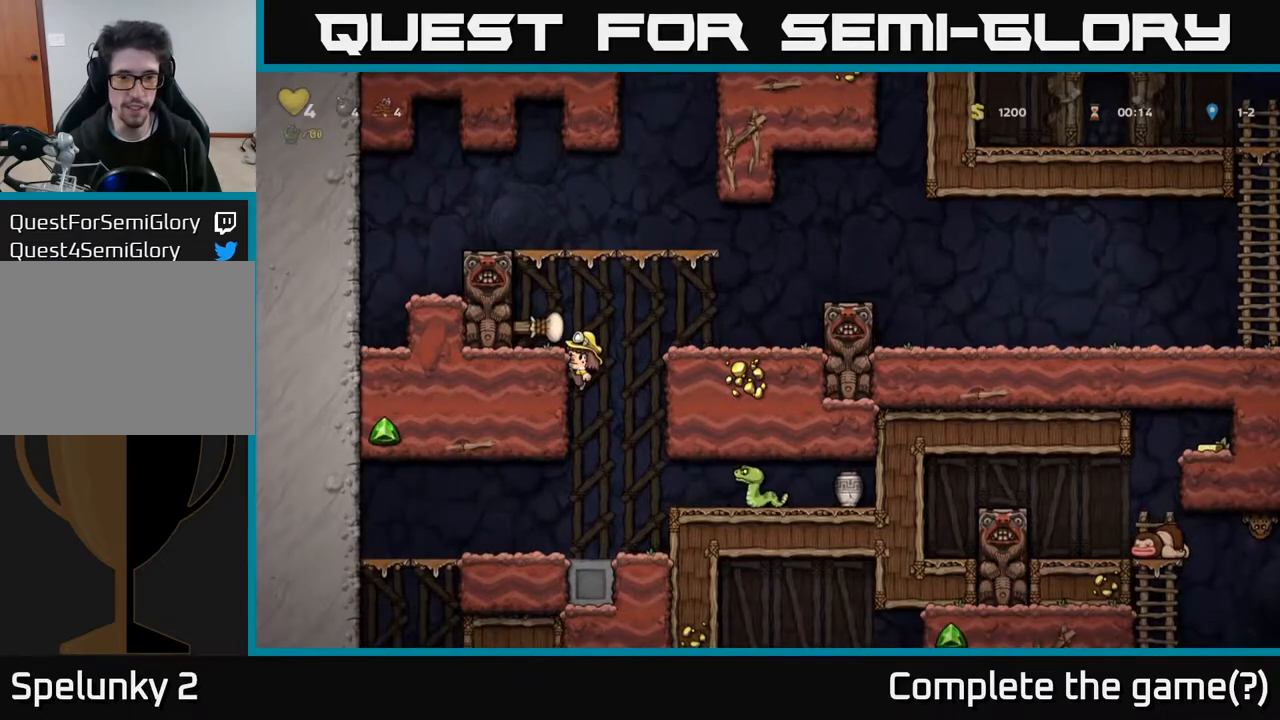
{"buttons": ["A", "DPAD_DOWN"], "left_stick": "center", "right_stick": "center", "events": [[400, "DPAD_DOWN", "down"], [467, "A", "down"]]}
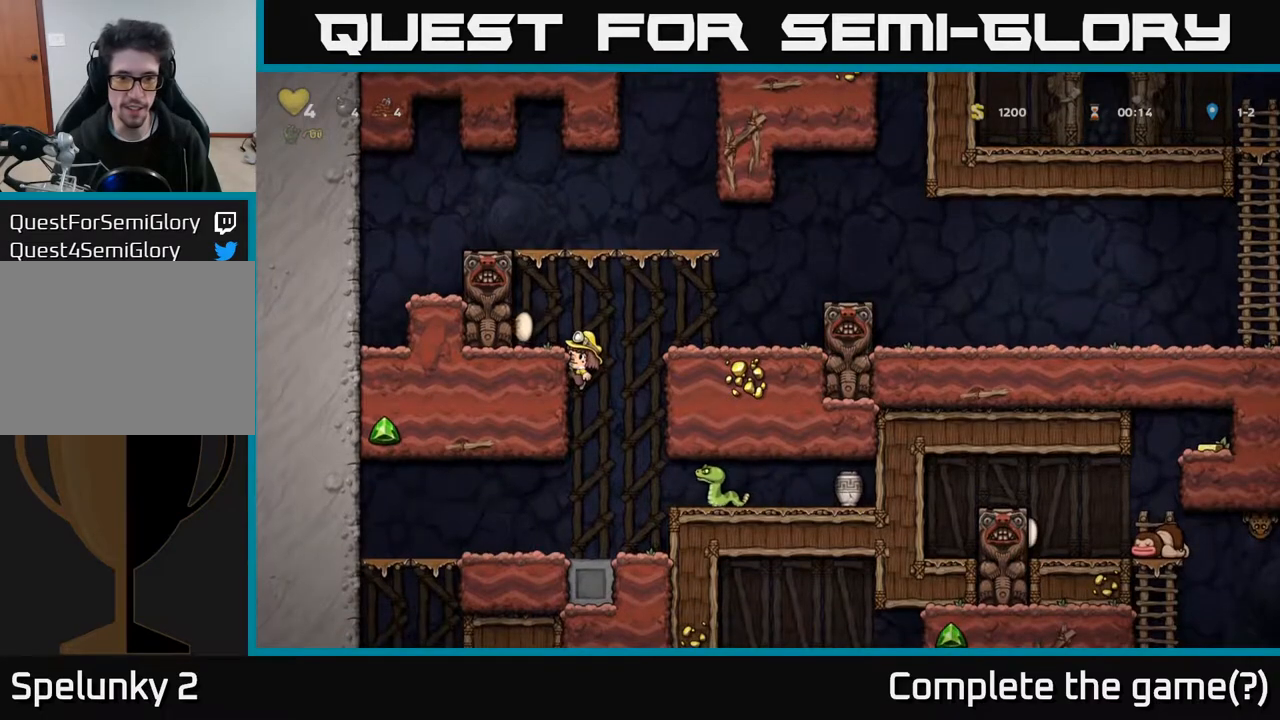
{"buttons": ["A", "DPAD_RIGHT"], "left_stick": "center", "right_stick": "center", "events": [[50, "A", "up"], [100, "DPAD_DOWN", "up"], [483, "A", "down"], [483, "DPAD_RIGHT", "down"]]}
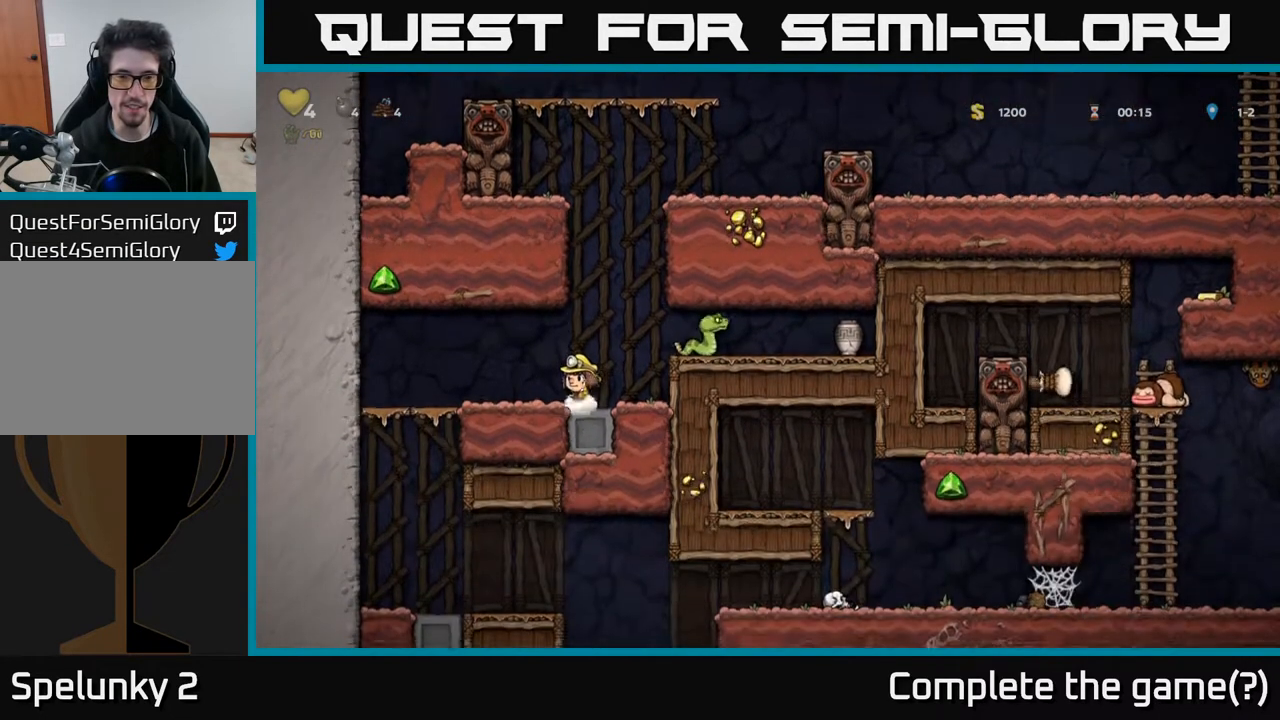
{"buttons": [], "left_stick": "center", "right_stick": "center", "events": [[17, "X", "down"], [83, "X", "up"], [100, "A", "up"], [283, "DPAD_RIGHT", "up"]]}
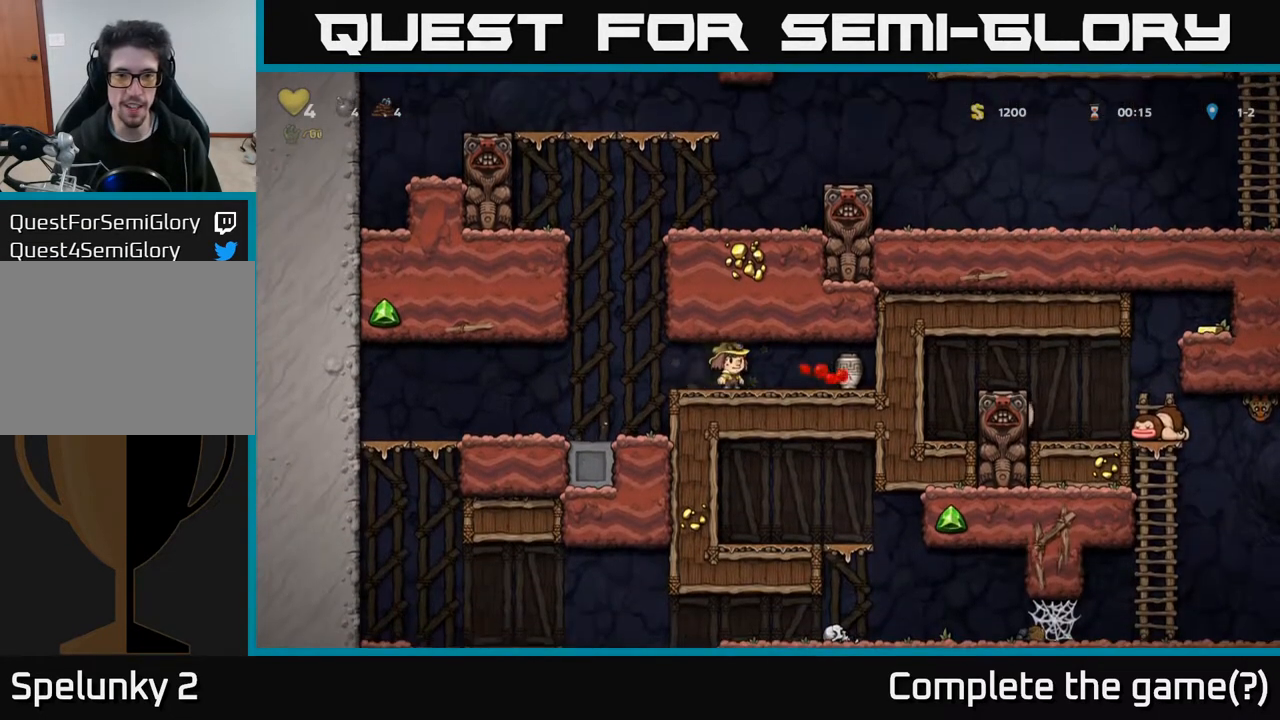
{"buttons": ["DPAD_DOWN"], "left_stick": "center", "right_stick": "center", "events": [[17, "DPAD_RIGHT", "down"], [300, "DPAD_DOWN", "down"], [367, "DPAD_RIGHT", "up"], [383, "X", "down"], [467, "X", "up"]]}
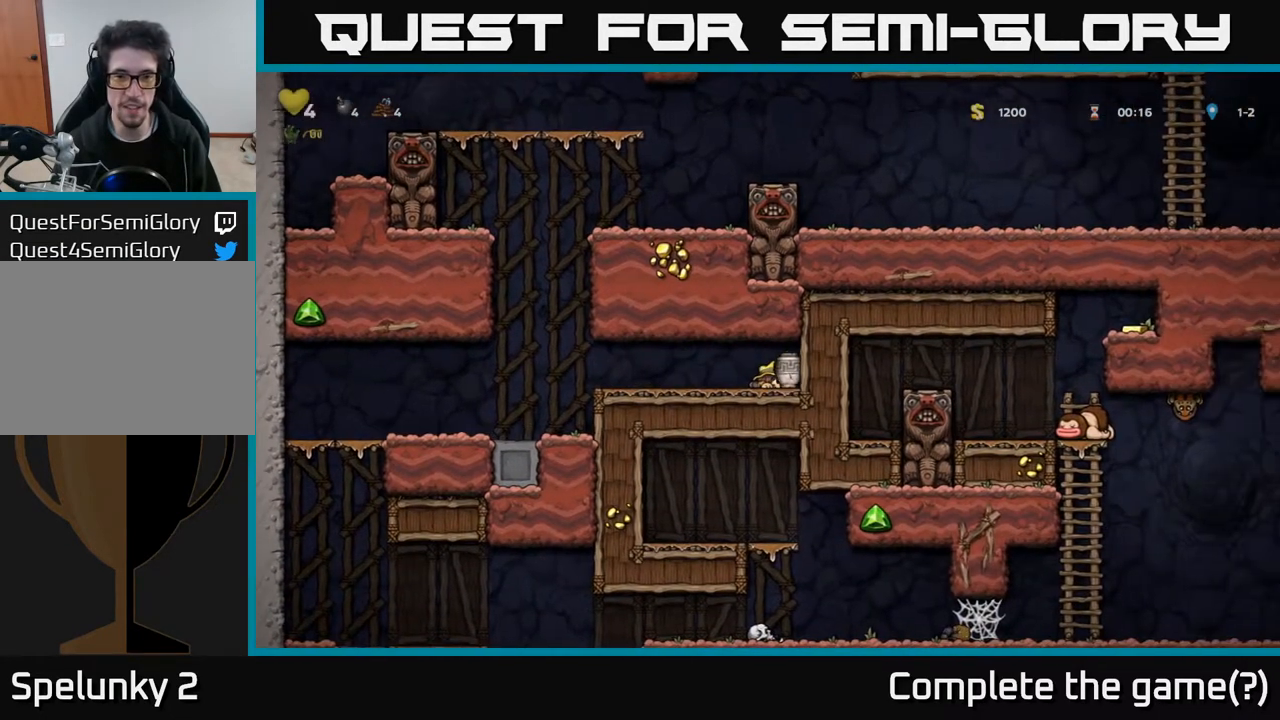
{"buttons": [], "left_stick": "center", "right_stick": "center", "events": [[17, "DPAD_DOWN", "up"], [67, "DPAD_LEFT", "down"], [150, "X", "down"], [217, "DPAD_LEFT", "up"], [217, "X", "up"]]}
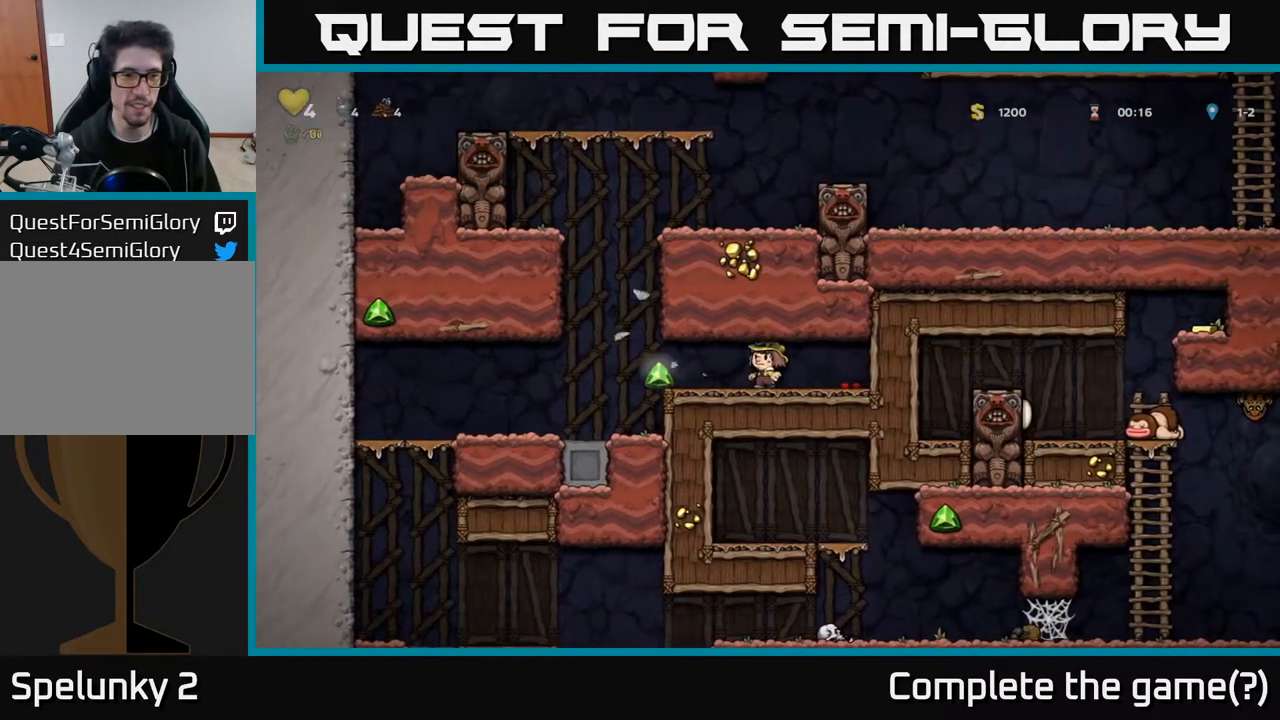
{"buttons": ["DPAD_LEFT"], "left_stick": "center", "right_stick": "center", "events": [[50, "DPAD_LEFT", "down"], [133, "DPAD_LEFT", "up"], [300, "DPAD_LEFT", "down"]]}
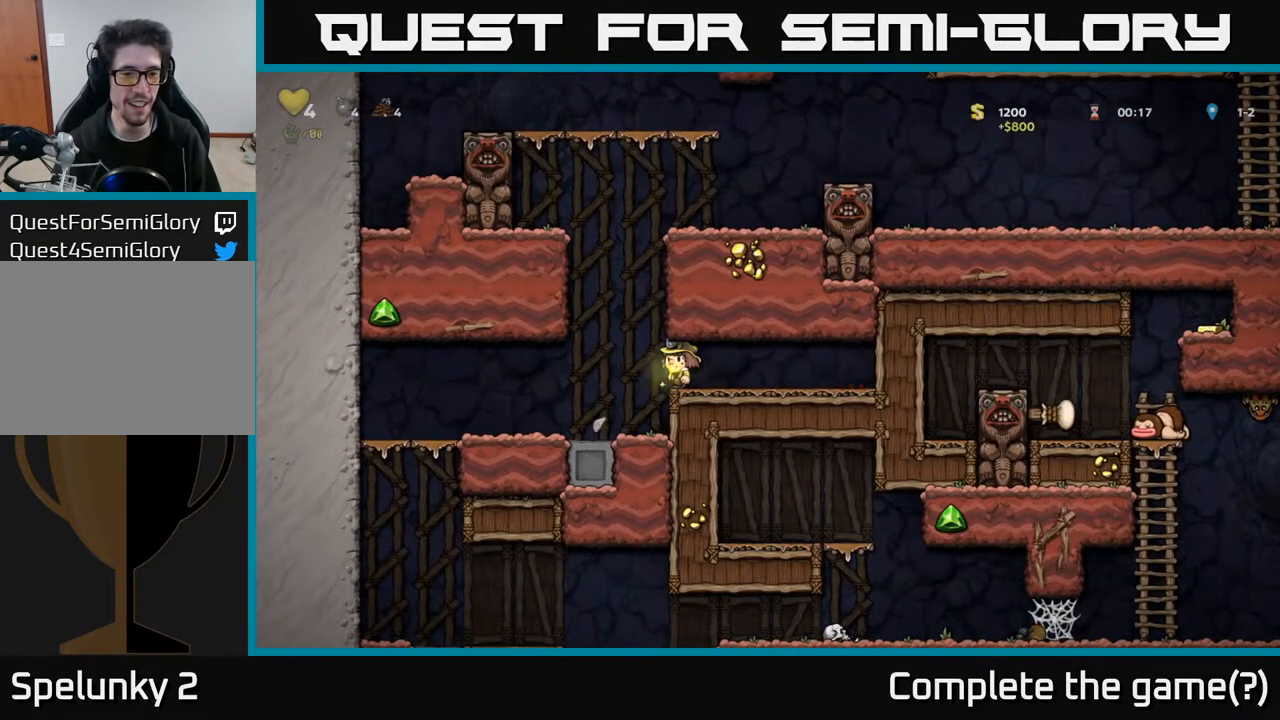
{"buttons": ["DPAD_LEFT"], "left_stick": "center", "right_stick": "center", "events": []}
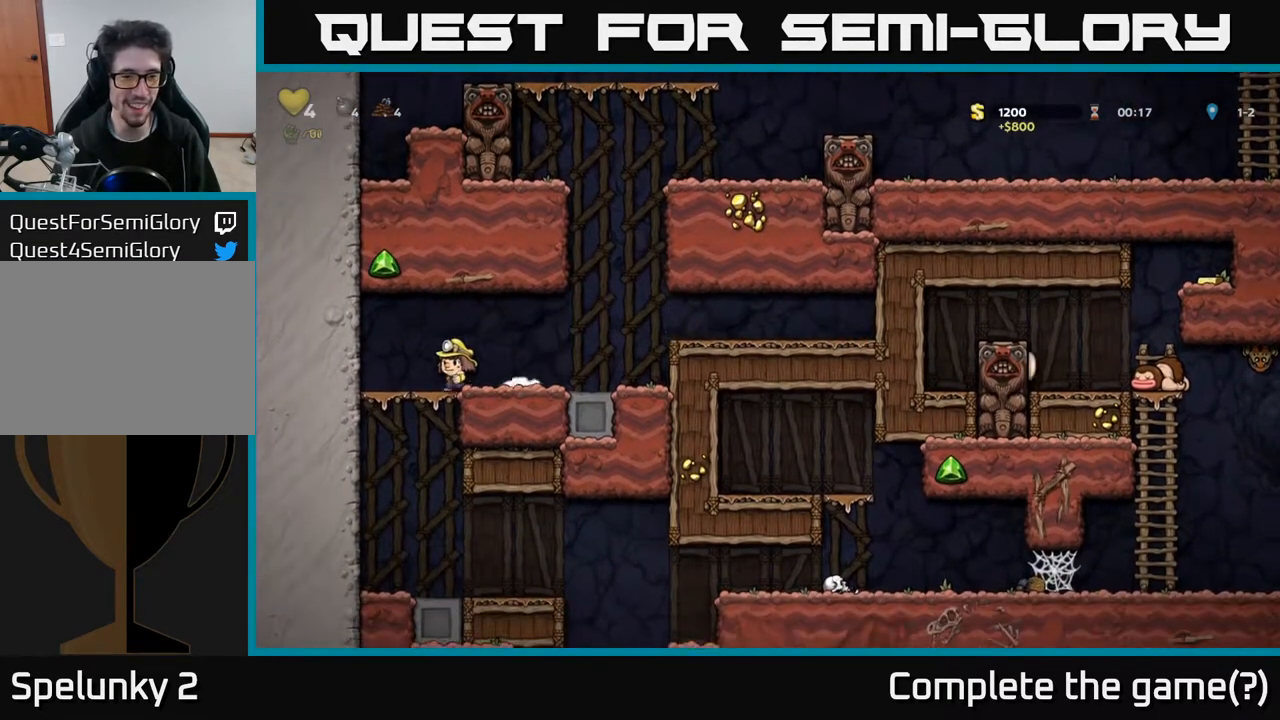
{"buttons": ["DPAD_RIGHT"], "left_stick": "center", "right_stick": "center", "events": [[33, "DPAD_DOWN", "down"], [67, "DPAD_LEFT", "up"], [83, "A", "down"], [183, "A", "up"], [233, "DPAD_DOWN", "up"], [450, "DPAD_RIGHT", "down"]]}
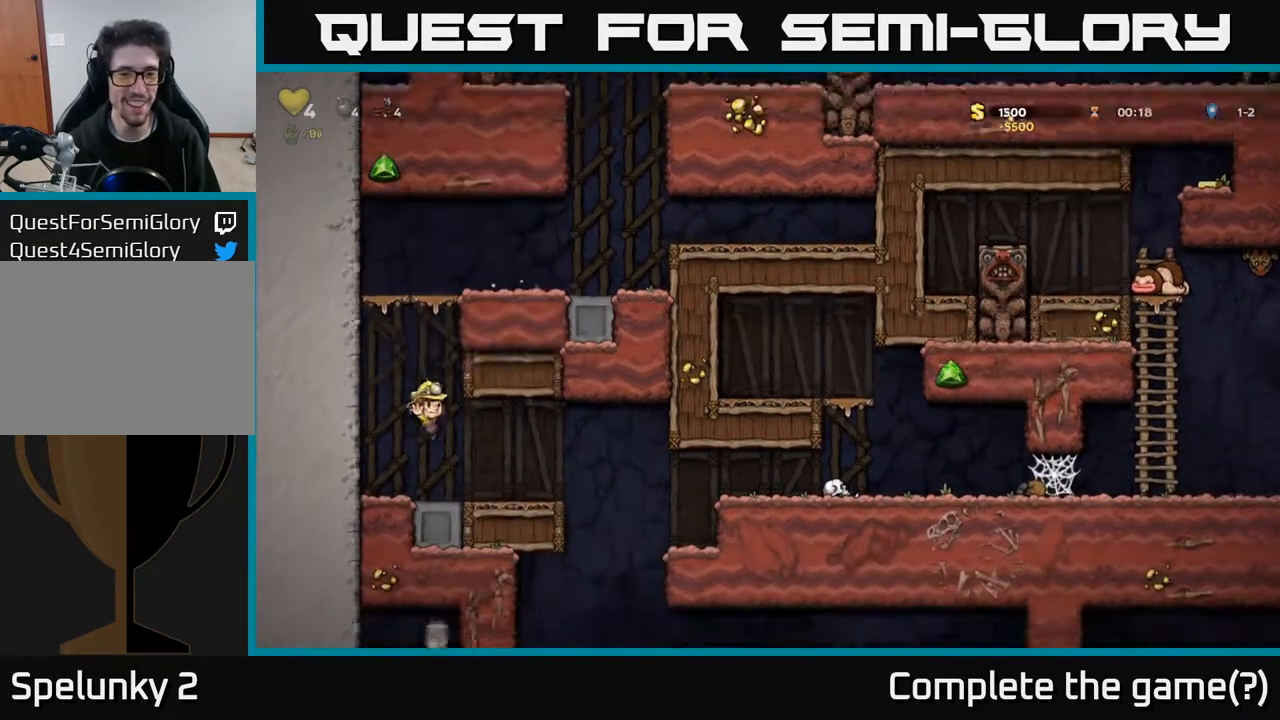
{"buttons": ["DPAD_RIGHT"], "left_stick": "center", "right_stick": "center", "events": [[267, "A", "down"], [333, "A", "up"]]}
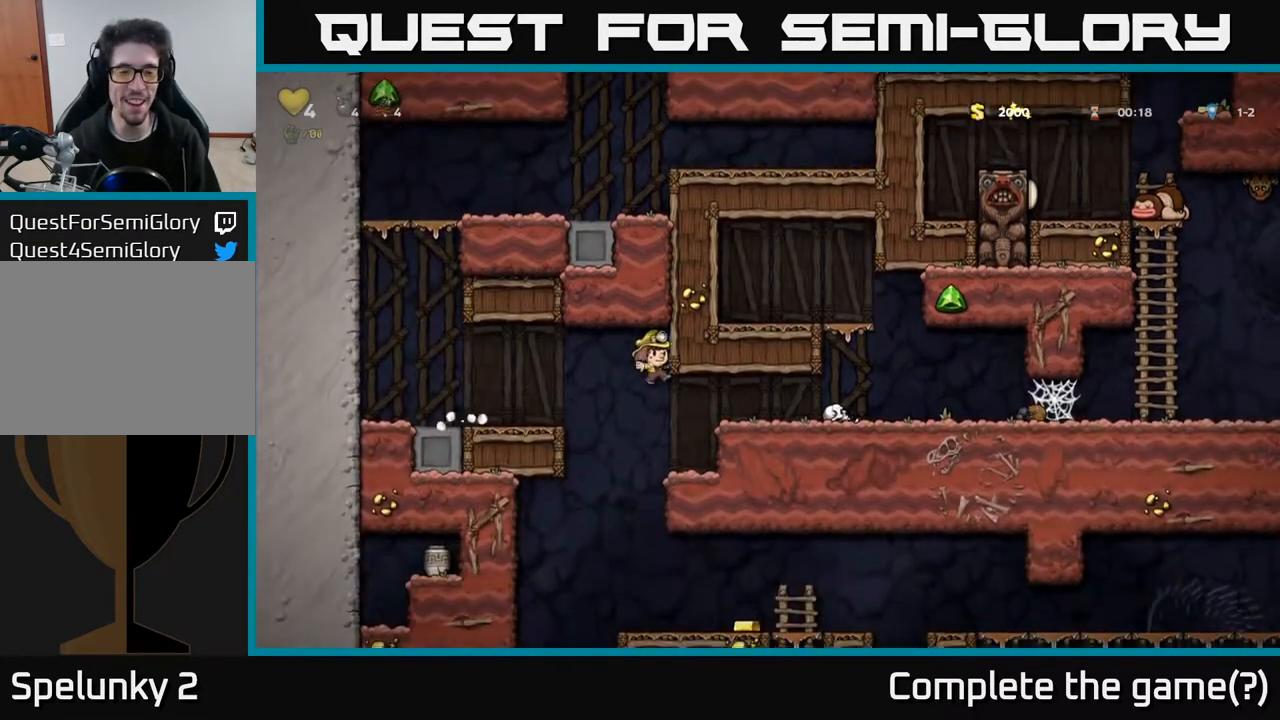
{"buttons": ["DPAD_RIGHT"], "left_stick": "center", "right_stick": "center", "events": [[50, "DPAD_DOWN", "down"], [83, "DPAD_RIGHT", "up"], [133, "A", "down"], [200, "DPAD_RIGHT", "down"], [217, "DPAD_DOWN", "up"], [250, "A", "up"]]}
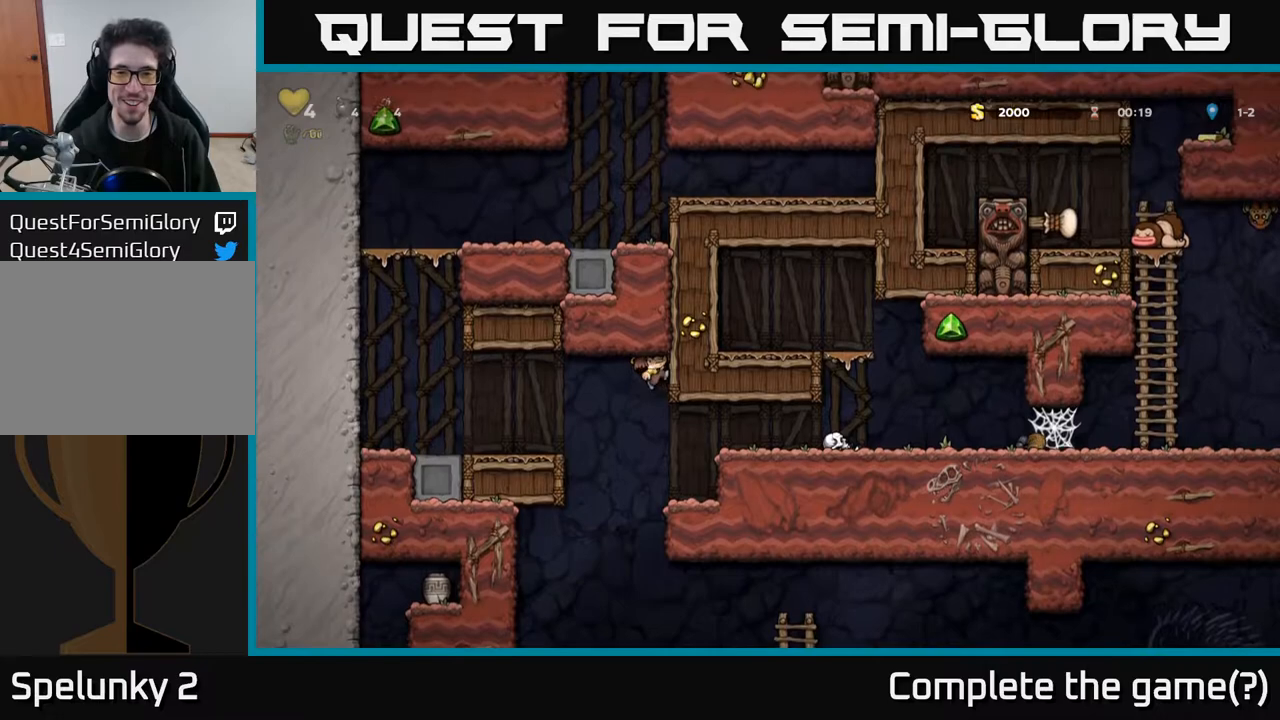
{"buttons": ["DPAD_RIGHT"], "left_stick": "center", "right_stick": "center", "events": [[67, "DPAD_DOWN", "down"], [100, "DPAD_RIGHT", "up"], [167, "A", "down"], [233, "DPAD_RIGHT", "down"], [267, "A", "up"], [267, "DPAD_DOWN", "up"]]}
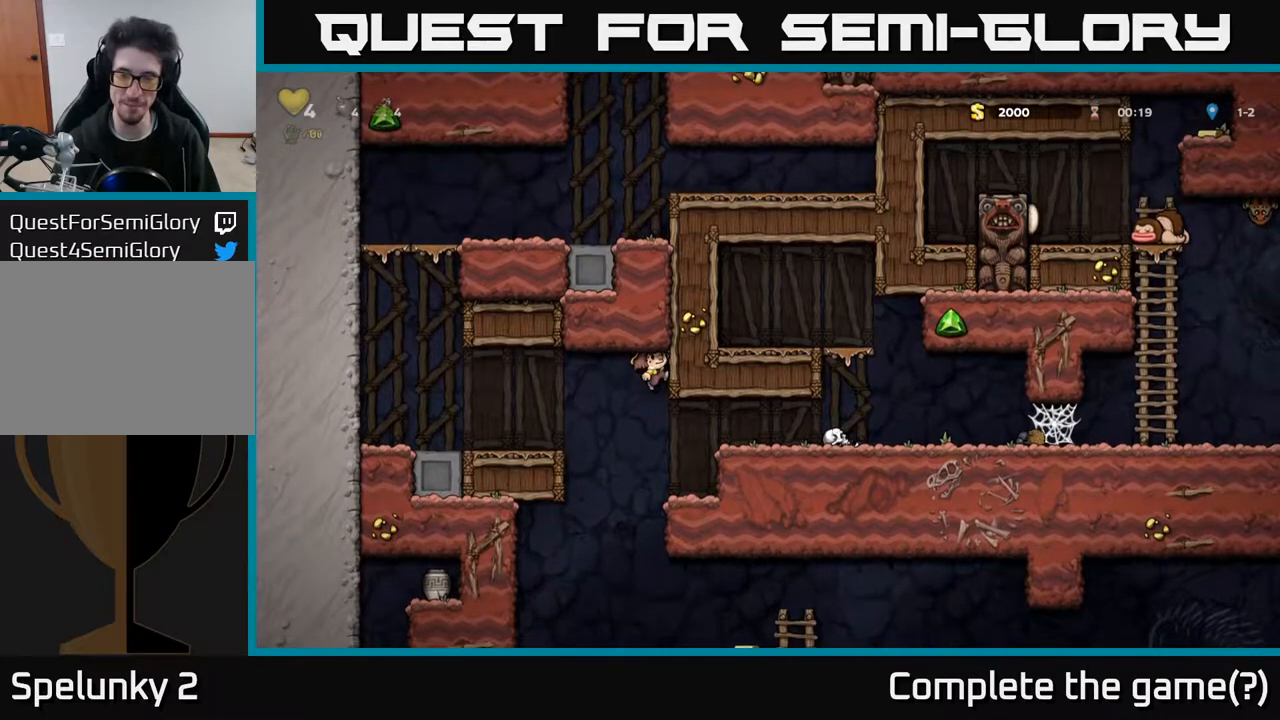
{"buttons": ["DPAD_RIGHT"], "left_stick": "center", "right_stick": "center", "events": [[100, "DPAD_RIGHT", "up"], [167, "DPAD_DOWN", "down"], [233, "A", "down"], [317, "A", "up"], [317, "DPAD_DOWN", "up"], [317, "DPAD_RIGHT", "down"]]}
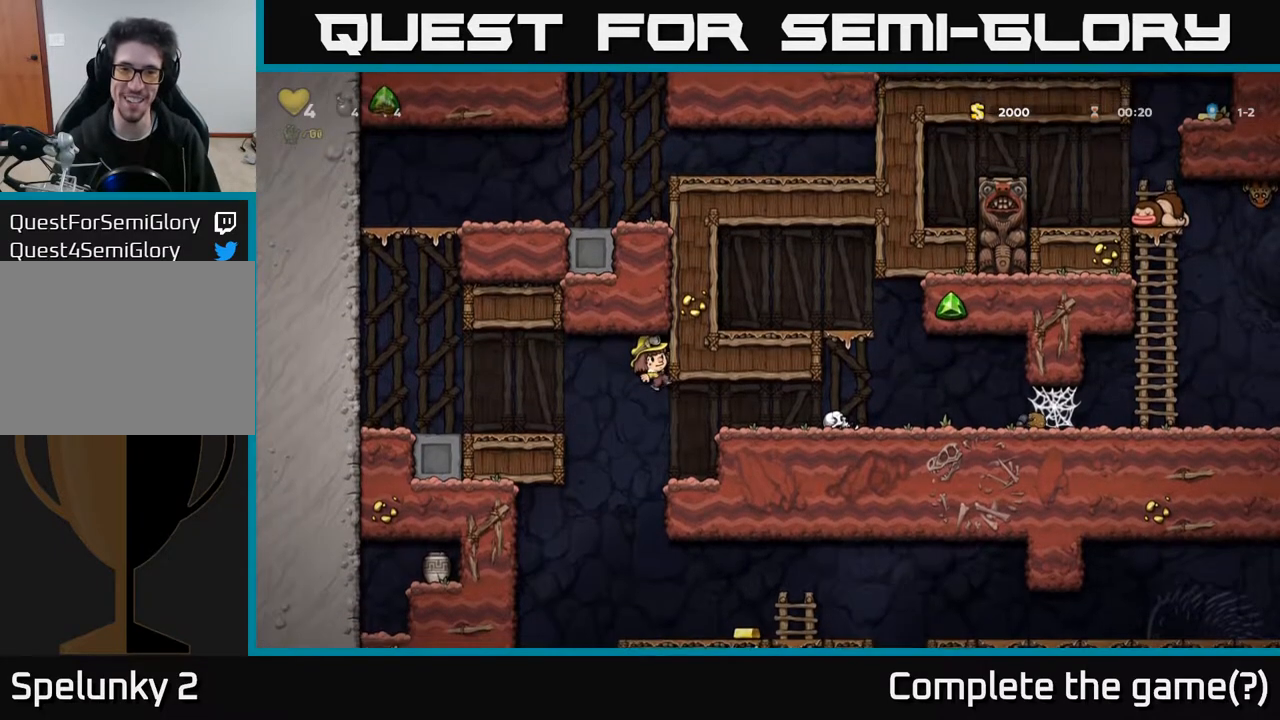
{"buttons": ["DPAD_RIGHT"], "left_stick": "center", "right_stick": "center", "events": [[150, "DPAD_RIGHT", "up"], [167, "DPAD_DOWN", "down"], [233, "DPAD_DOWN", "up"], [250, "A", "down"], [283, "A", "up"], [500, "DPAD_RIGHT", "down"]]}
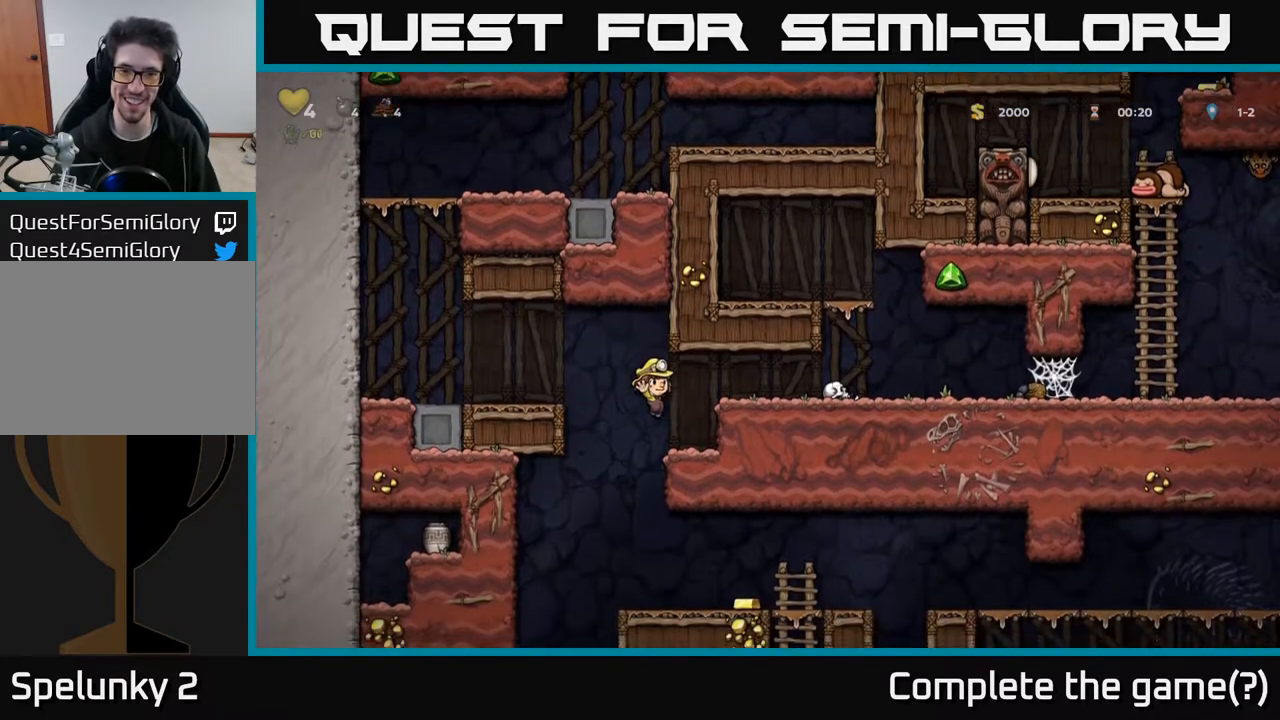
{"buttons": ["DPAD_RIGHT"], "left_stick": "center", "right_stick": "center", "events": [[233, "A", "down"], [367, "A", "up"]]}
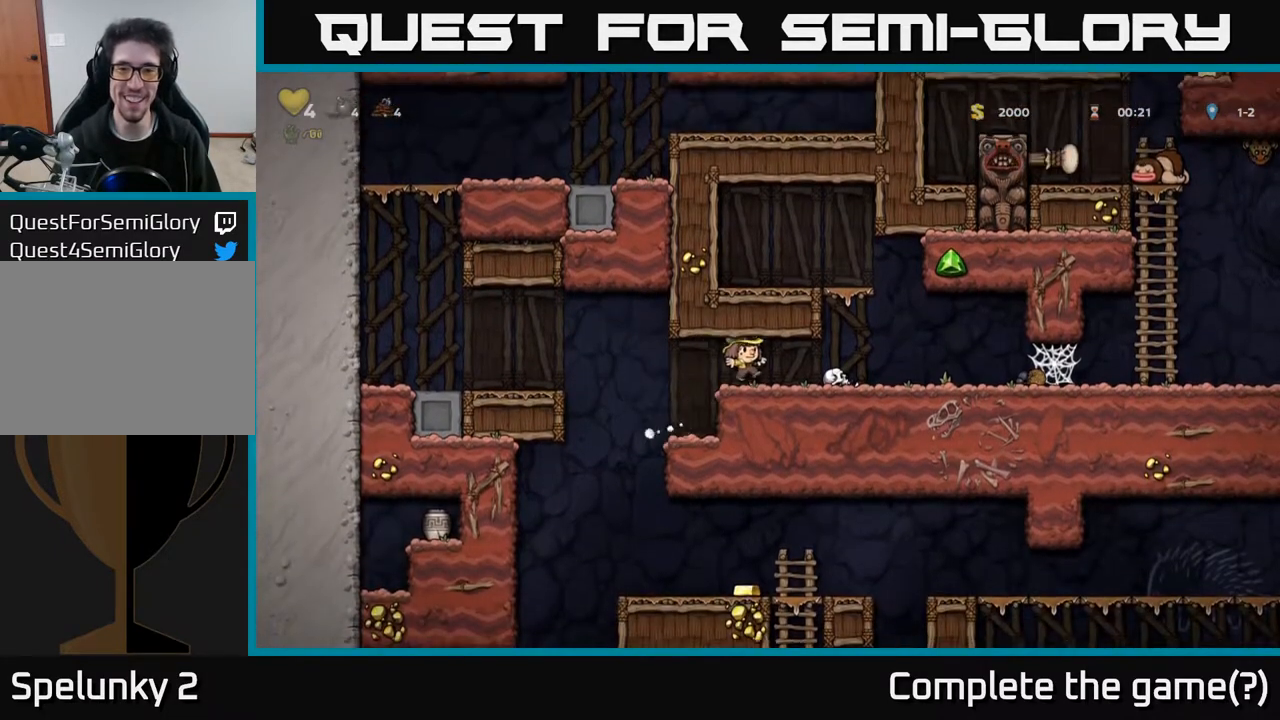
{"buttons": ["DPAD_RIGHT"], "left_stick": "center", "right_stick": "center", "events": [[33, "DPAD_RIGHT", "up"], [50, "X", "down"], [133, "X", "up"], [500, "DPAD_RIGHT", "down"]]}
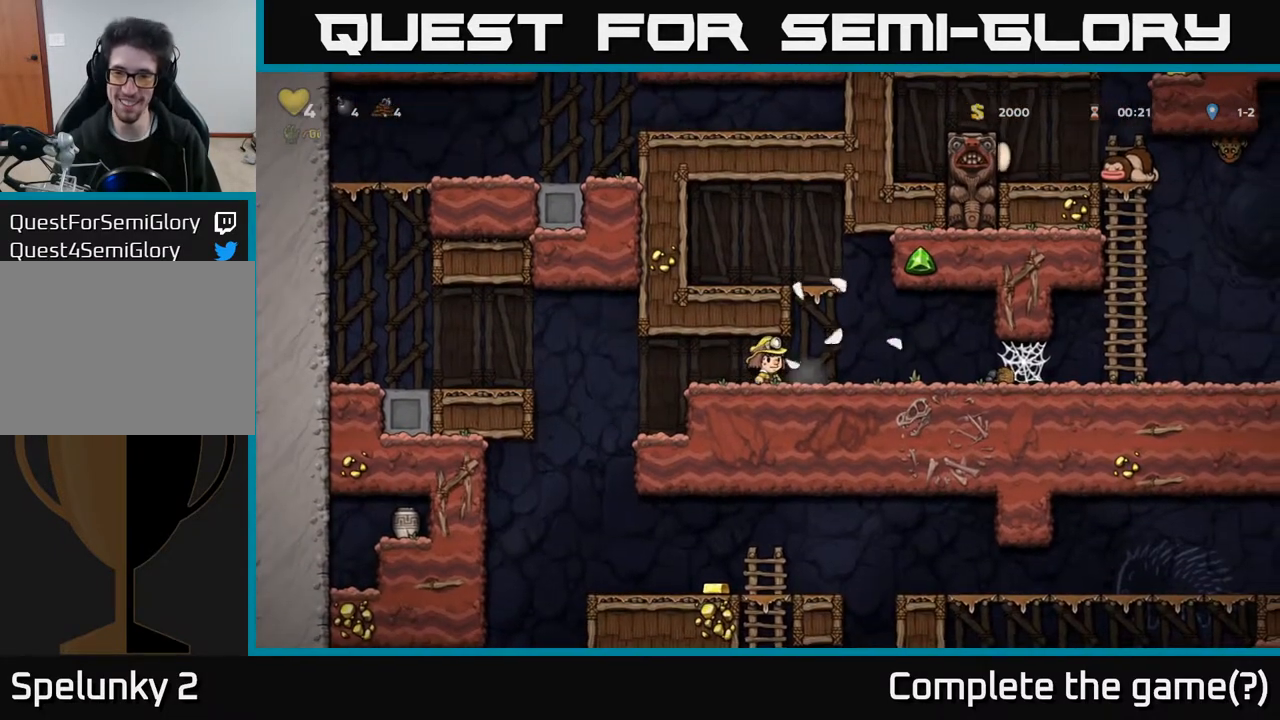
{"buttons": ["DPAD_RIGHT"], "left_stick": "center", "right_stick": "center", "events": [[350, "X", "down"], [417, "X", "up"]]}
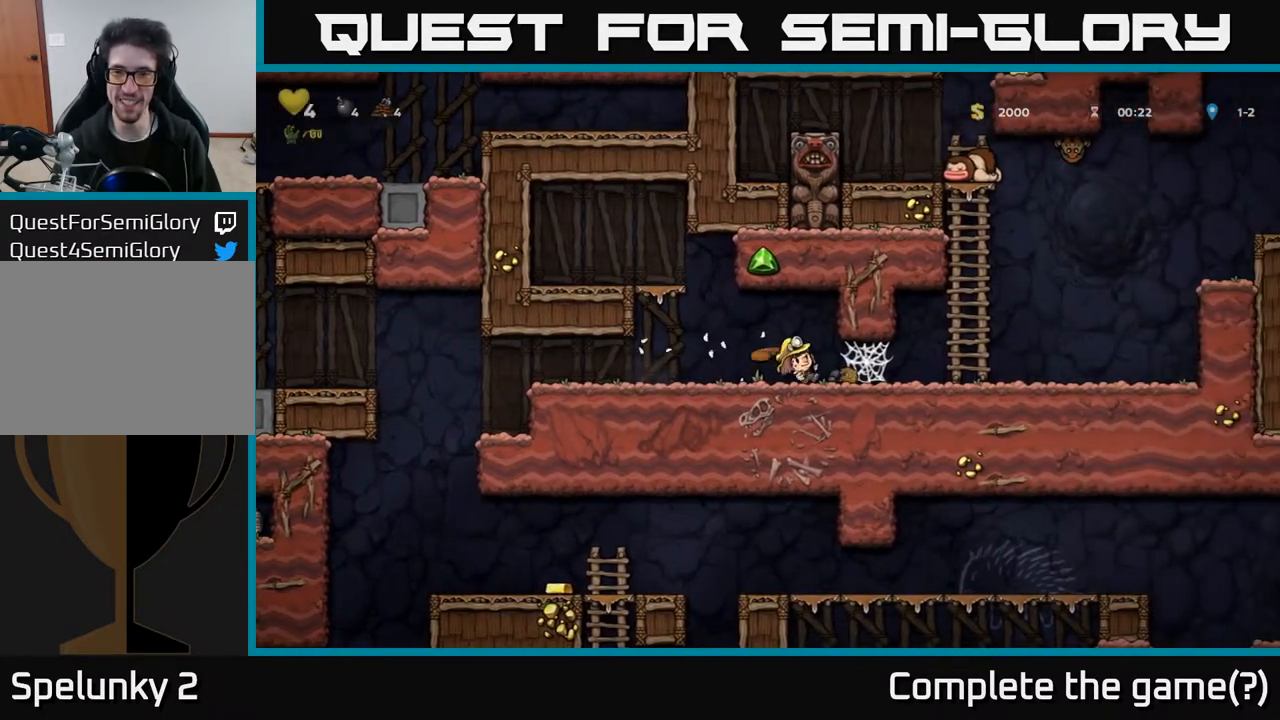
{"buttons": ["DPAD_RIGHT"], "left_stick": "center", "right_stick": "center", "events": []}
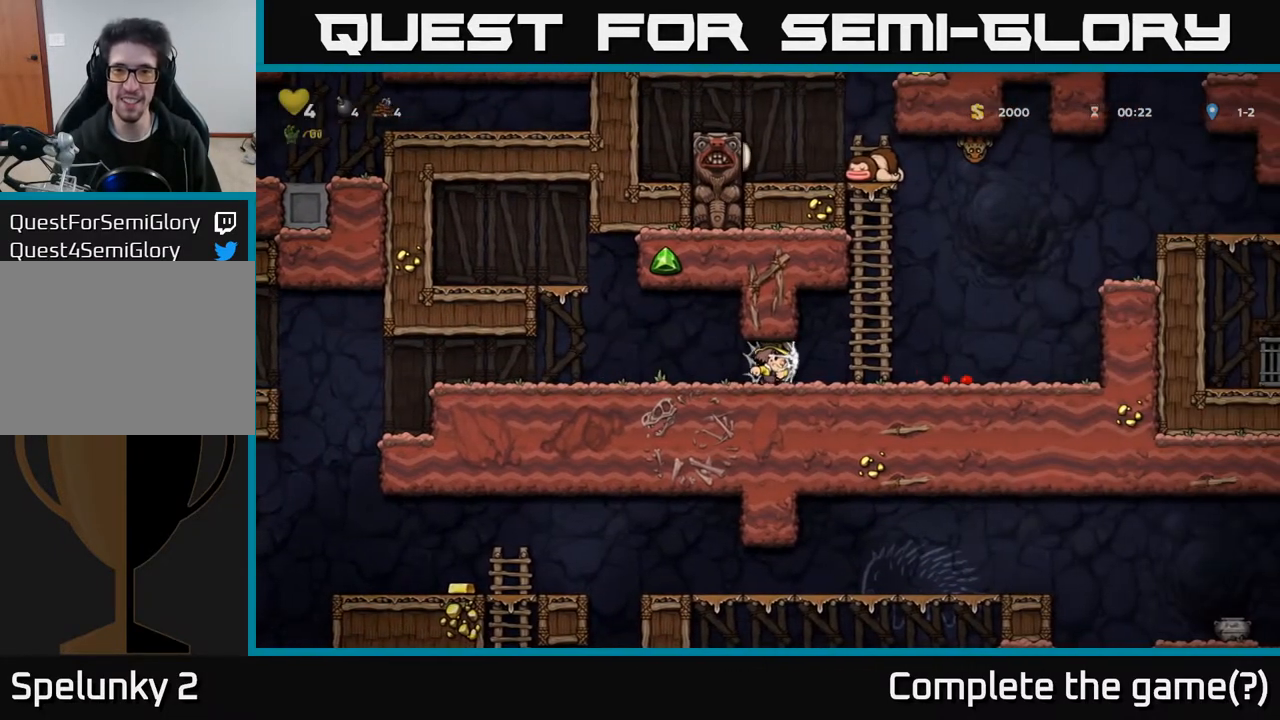
{"buttons": ["DPAD_RIGHT"], "left_stick": "center", "right_stick": "center", "events": []}
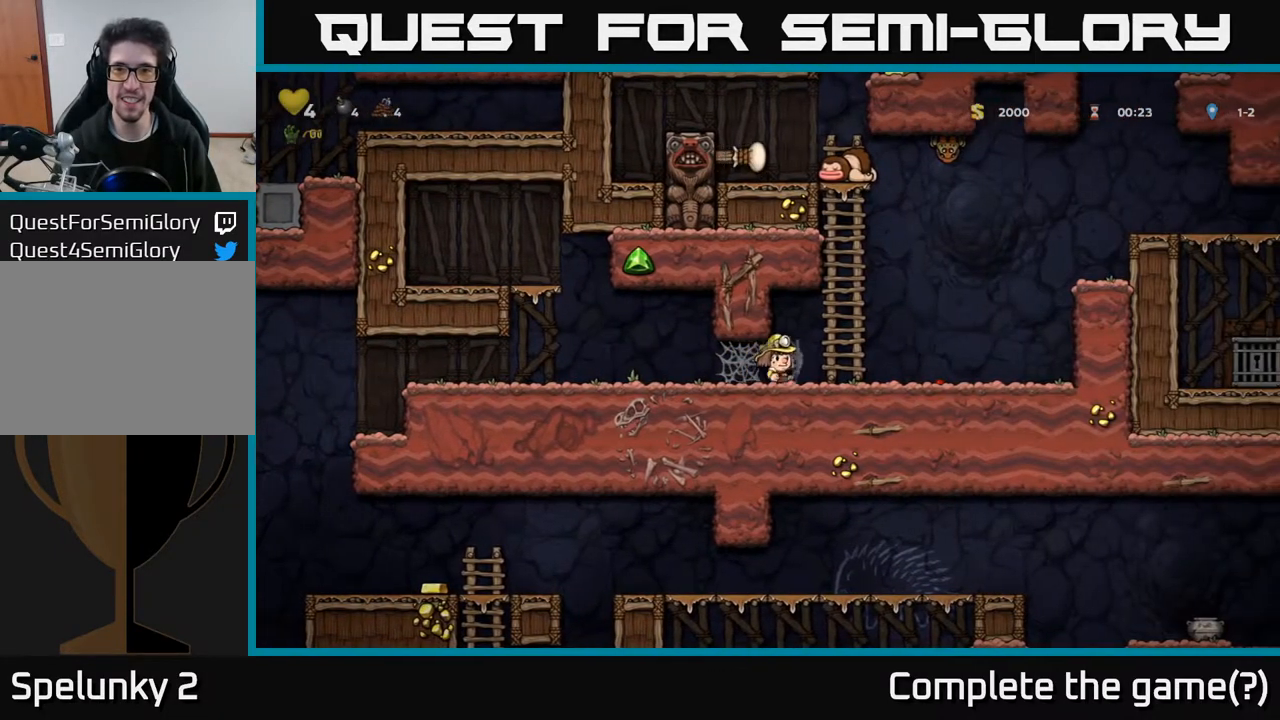
{"buttons": ["DPAD_RIGHT"], "left_stick": "center", "right_stick": "center", "events": []}
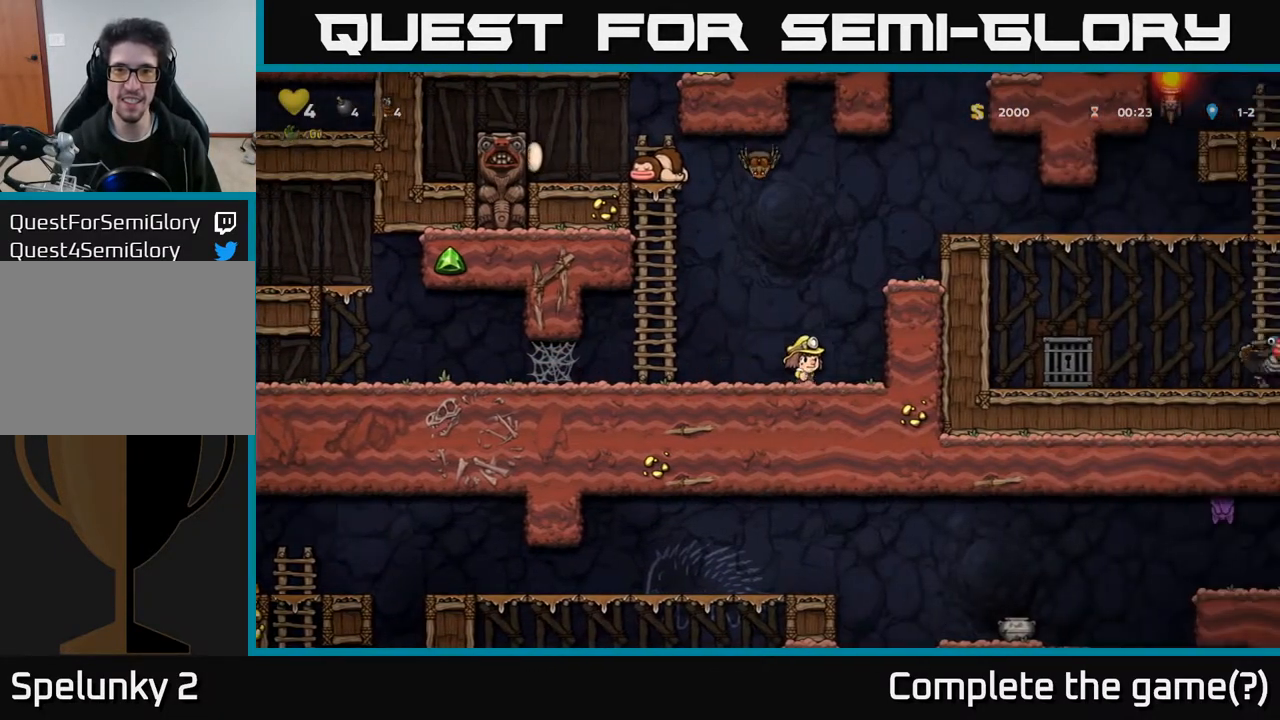
{"buttons": [], "left_stick": "center", "right_stick": "center", "events": [[67, "DPAD_RIGHT", "up"], [150, "DPAD_LEFT", "down"], [167, "X", "down"], [250, "X", "up"], [267, "DPAD_LEFT", "up"]]}
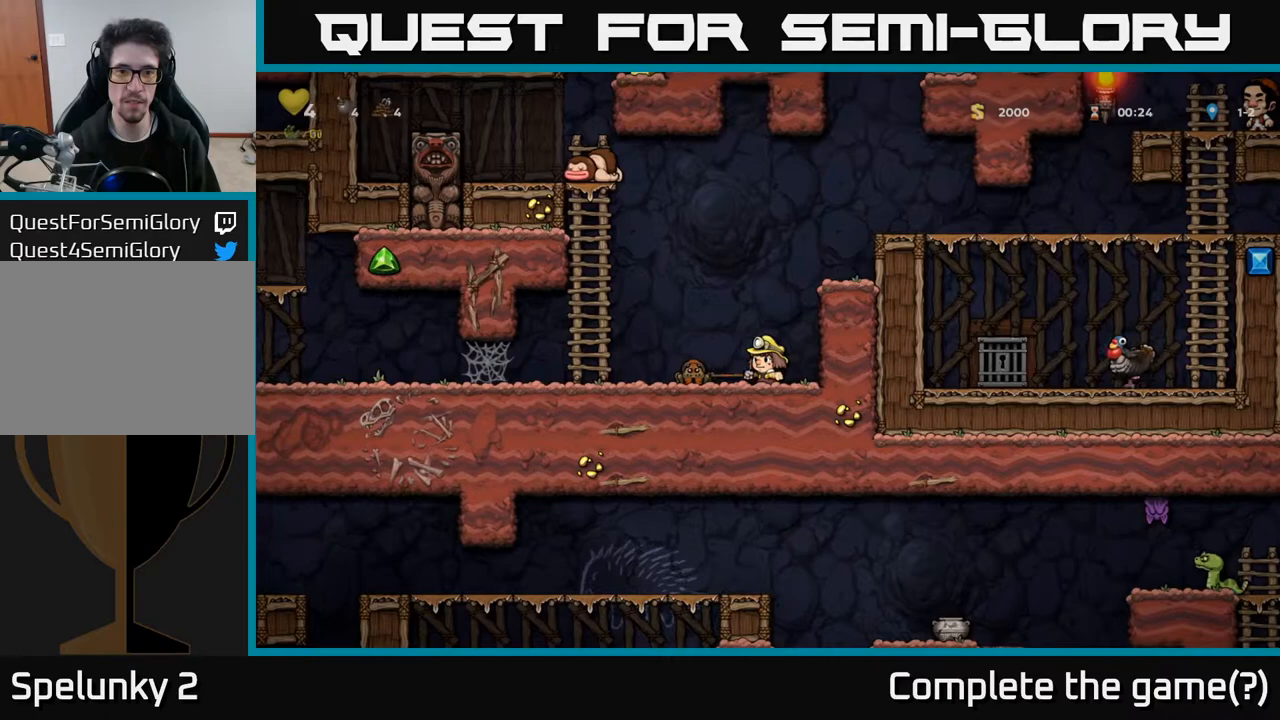
{"buttons": [], "left_stick": "center", "right_stick": "center", "events": [[83, "DPAD_LEFT", "down"], [167, "DPAD_LEFT", "up"], [250, "X", "down"], [333, "X", "up"]]}